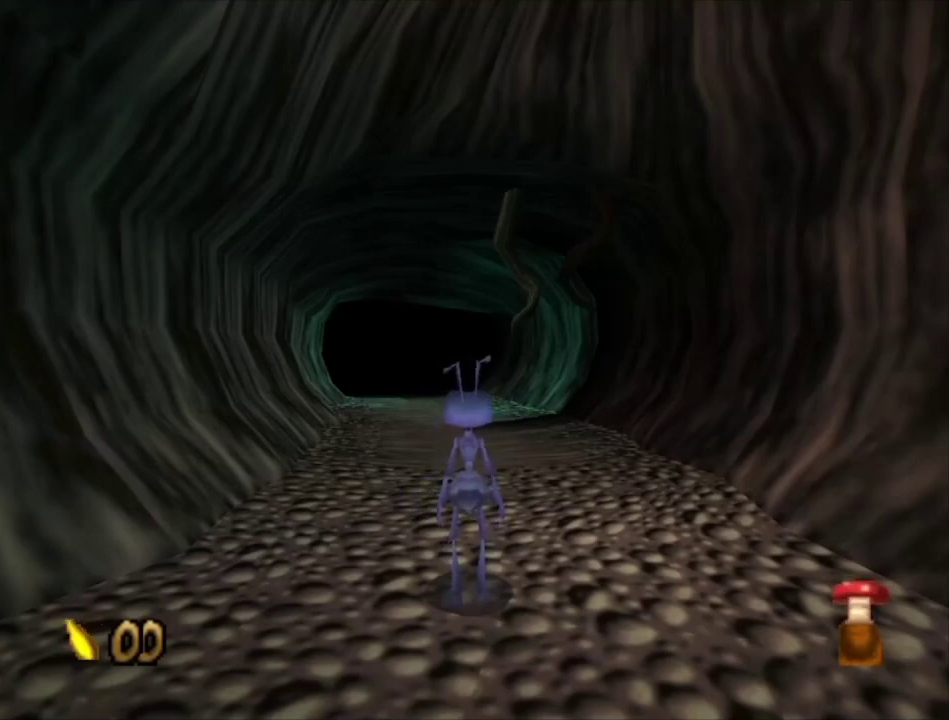
Gameplay with a controller (Xbox layout); each line is a JSON object with the inputs held at the frame after it (dt_ms = milliseconds from this image to that frame). "events" lists button and stick changes between this image and that frame as [ms after this image, input, new state], when the widget could be followed in between.
{"dt_ms": 500, "buttons": [], "left_stick": "up", "right_stick": "center", "events": [[467, "left_stick", "up"]]}
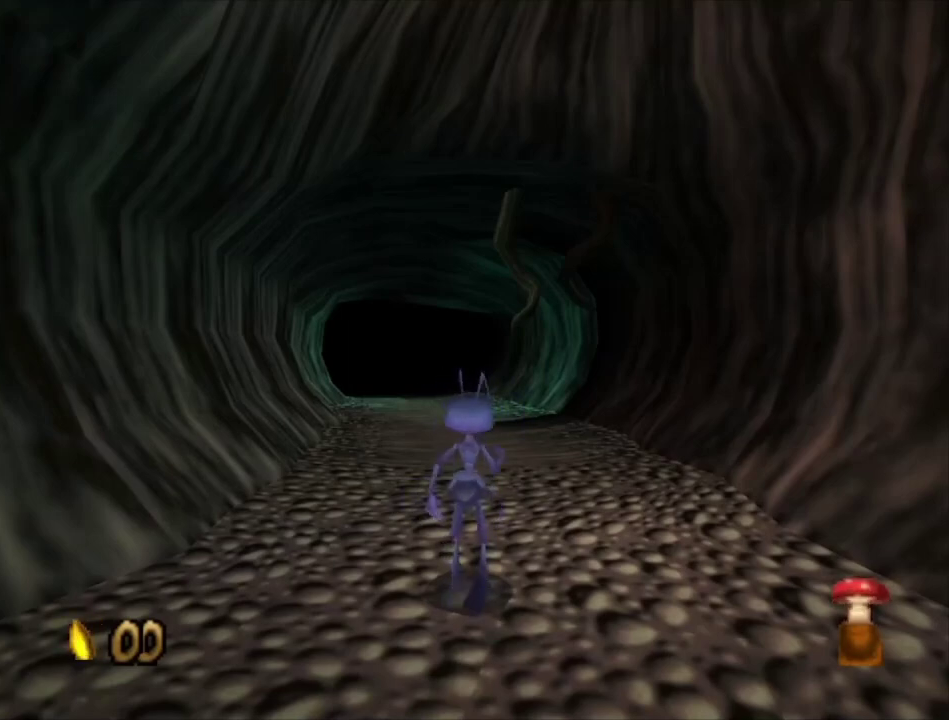
{"dt_ms": 500, "buttons": [], "left_stick": "up", "right_stick": "center", "events": []}
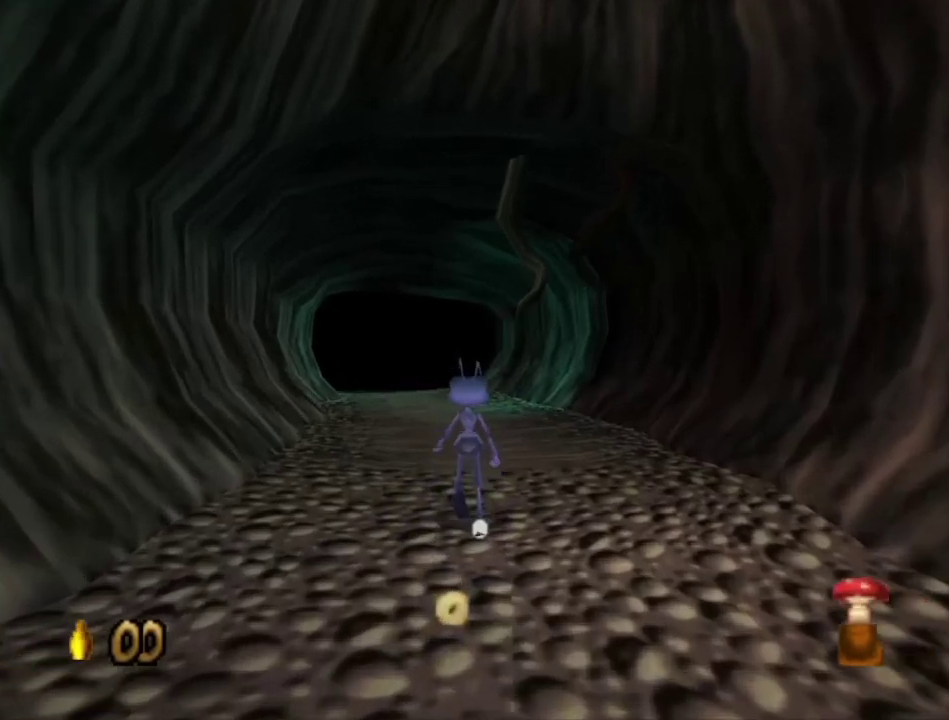
{"dt_ms": 500, "buttons": [], "left_stick": "up-left", "right_stick": "center", "events": [[367, "left_stick", "up-left"]]}
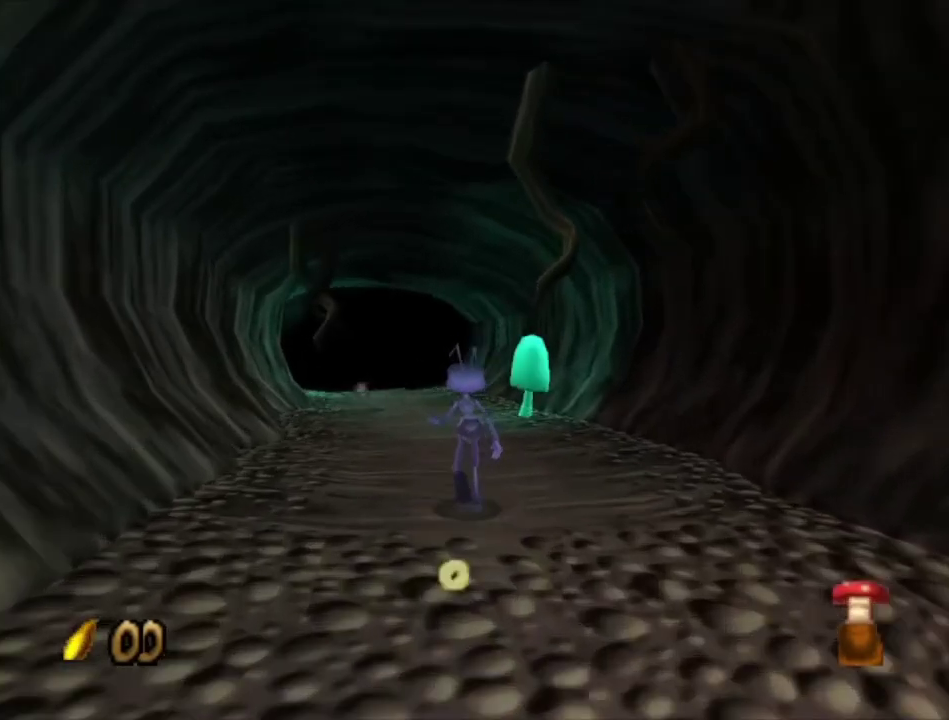
{"dt_ms": 500, "buttons": [], "left_stick": "up", "right_stick": "center", "events": [[467, "left_stick", "up"]]}
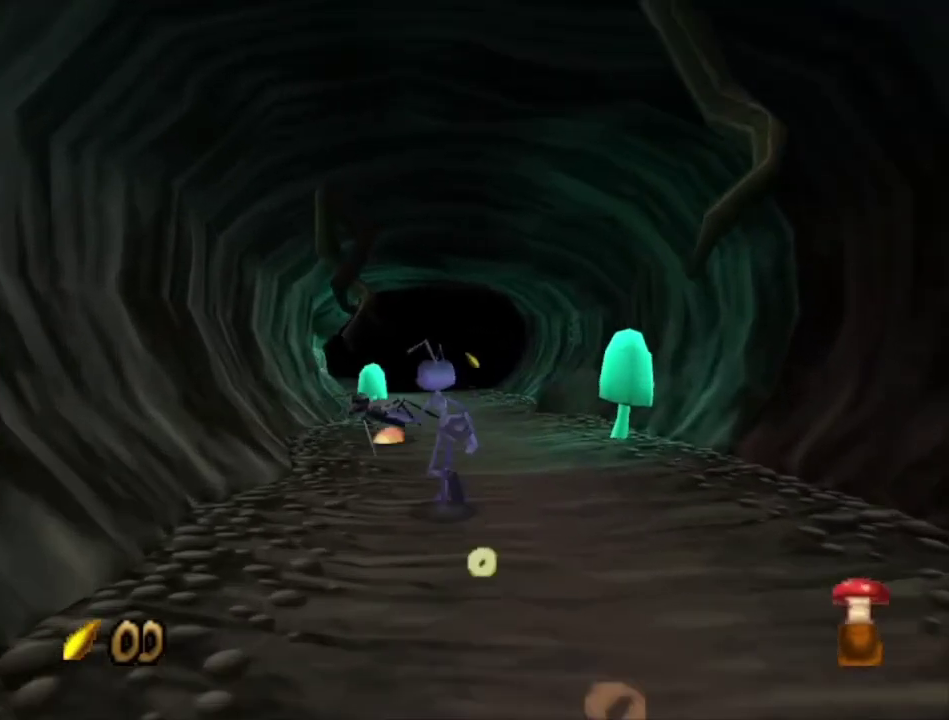
{"dt_ms": 400, "buttons": ["A"], "left_stick": "up", "right_stick": "center", "events": [[367, "A", "down"]]}
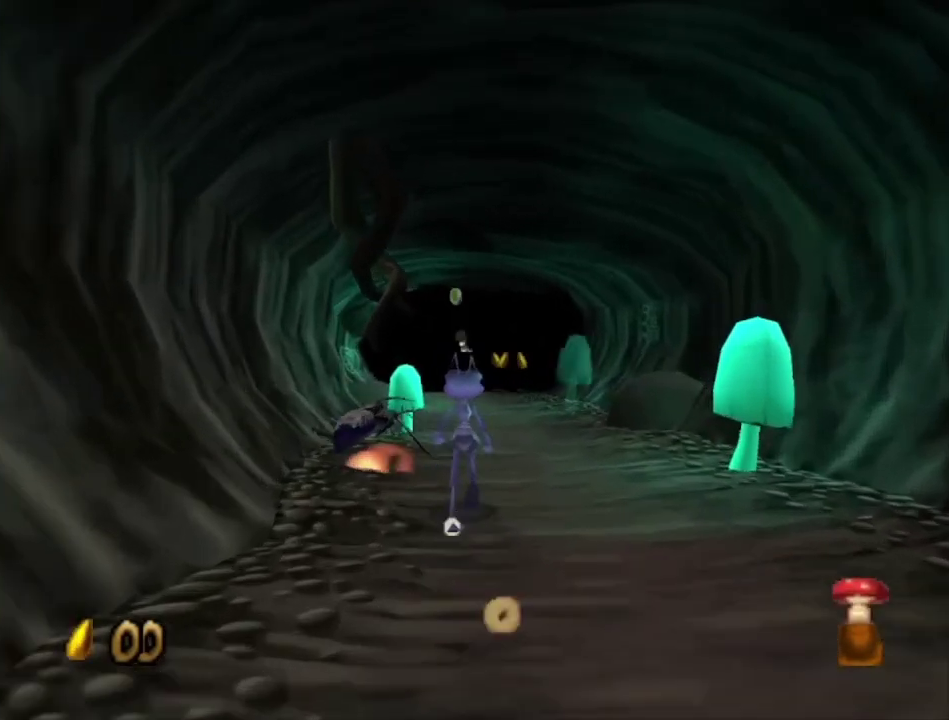
{"dt_ms": 300, "buttons": ["A"], "left_stick": "up", "right_stick": "center", "events": [[200, "A", "up"], [267, "A", "down"]]}
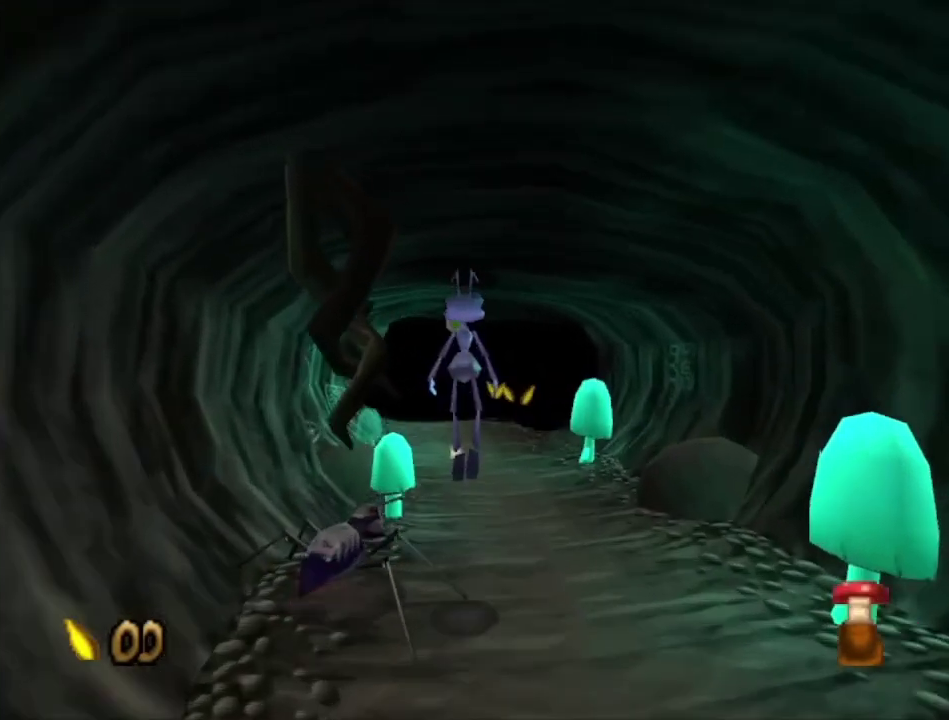
{"dt_ms": 200, "buttons": [], "left_stick": "up", "right_stick": "center", "events": [[133, "A", "up"]]}
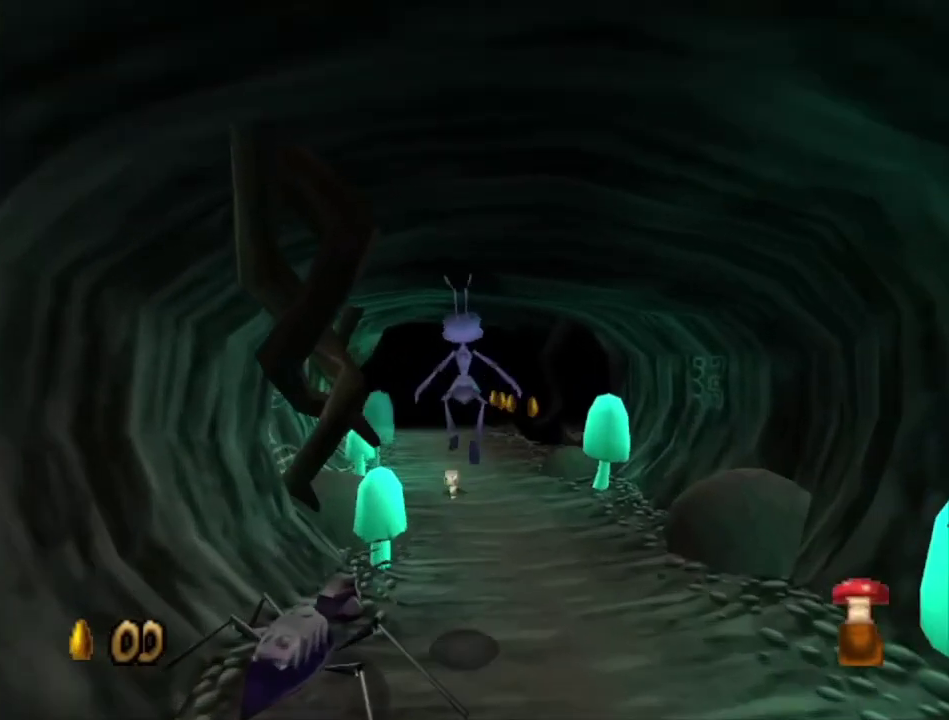
{"dt_ms": 800, "buttons": [], "left_stick": "up-left", "right_stick": "center", "events": [[467, "A", "down"], [500, "left_stick", "up-left"], [633, "left_stick", "up"], [733, "A", "up"], [767, "left_stick", "up-left"]]}
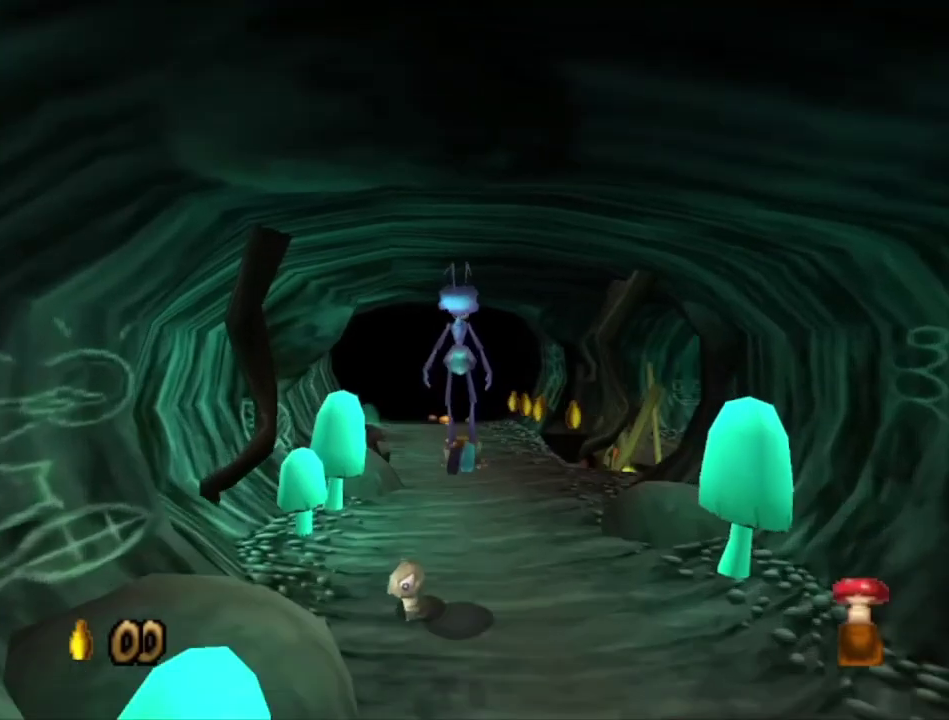
{"dt_ms": 300, "buttons": [], "left_stick": "up", "right_stick": "center", "events": [[100, "left_stick", "up"]]}
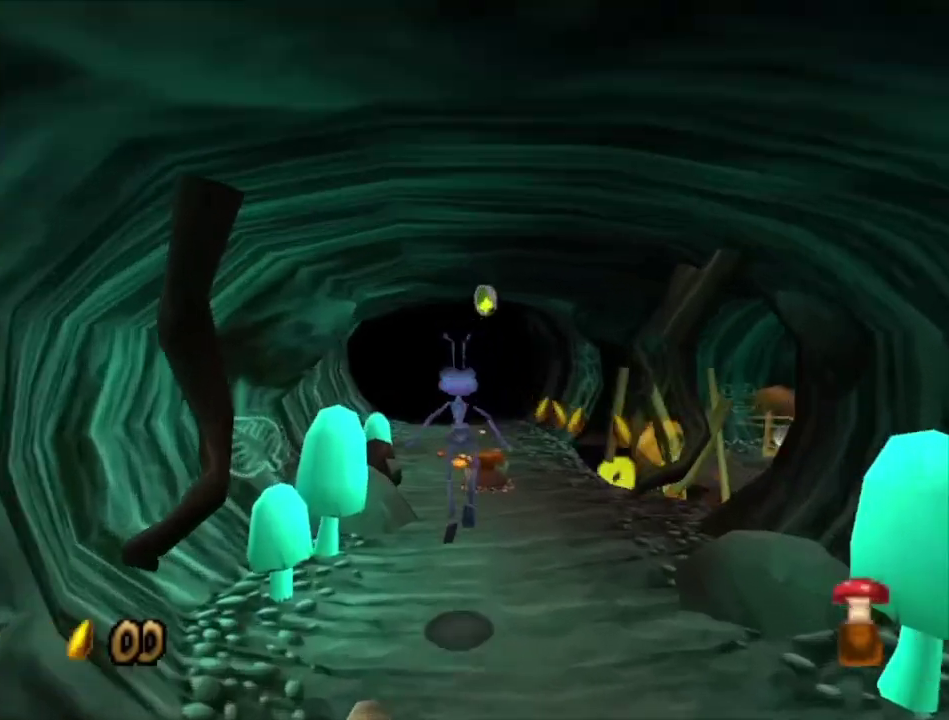
{"dt_ms": 600, "buttons": ["A"], "left_stick": "up", "right_stick": "center", "events": [[67, "left_stick", "up-left"], [133, "left_stick", "up"], [533, "A", "down"]]}
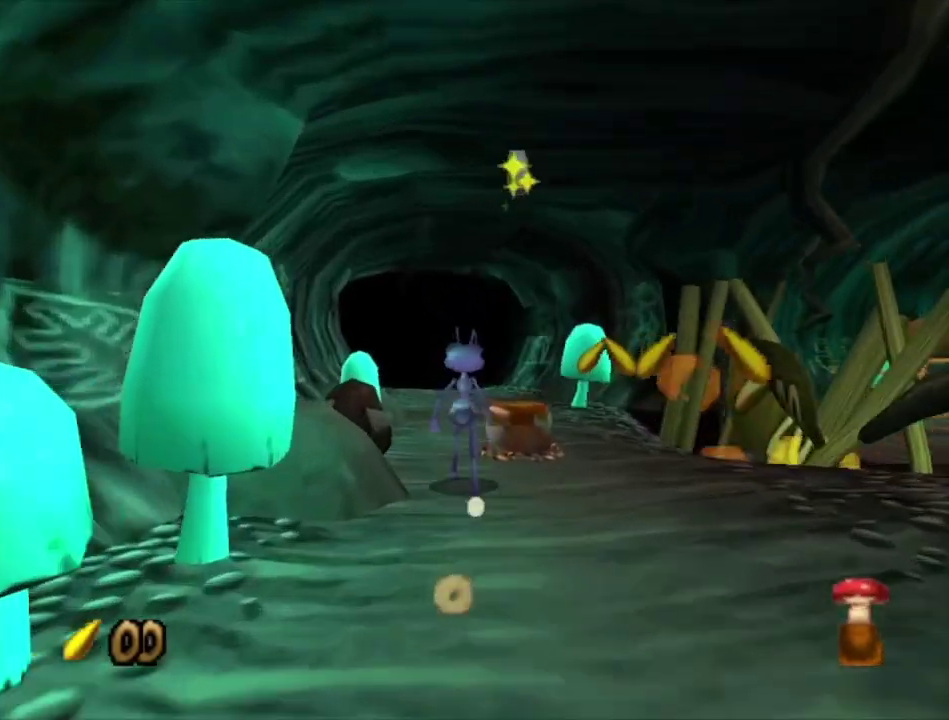
{"dt_ms": 300, "buttons": [], "left_stick": "up", "right_stick": "center", "events": [[233, "A", "up"]]}
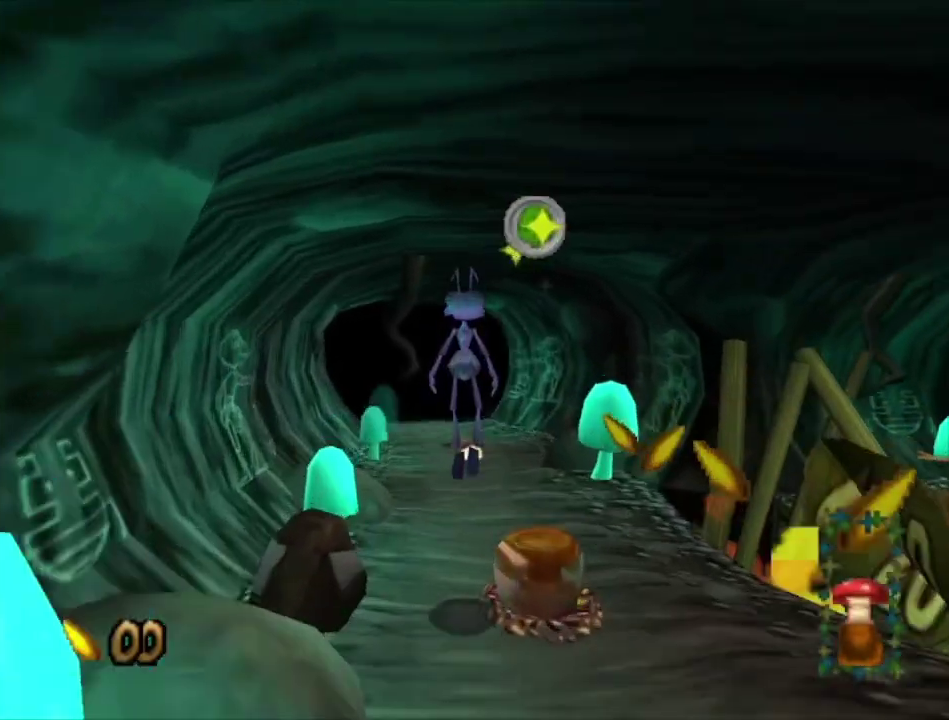
{"dt_ms": 600, "buttons": [], "left_stick": "up", "right_stick": "center", "events": [[433, "left_stick", "up-left"], [500, "left_stick", "up"]]}
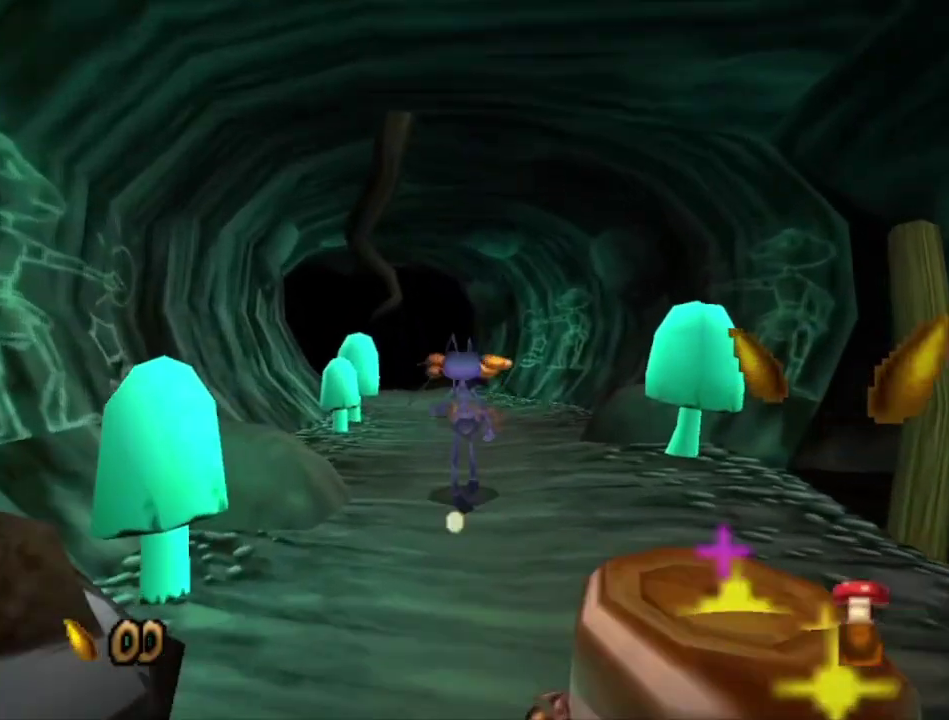
{"dt_ms": 500, "buttons": ["A"], "left_stick": "up", "right_stick": "center", "events": [[167, "left_stick", "up-left"], [267, "left_stick", "up"], [300, "A", "down"]]}
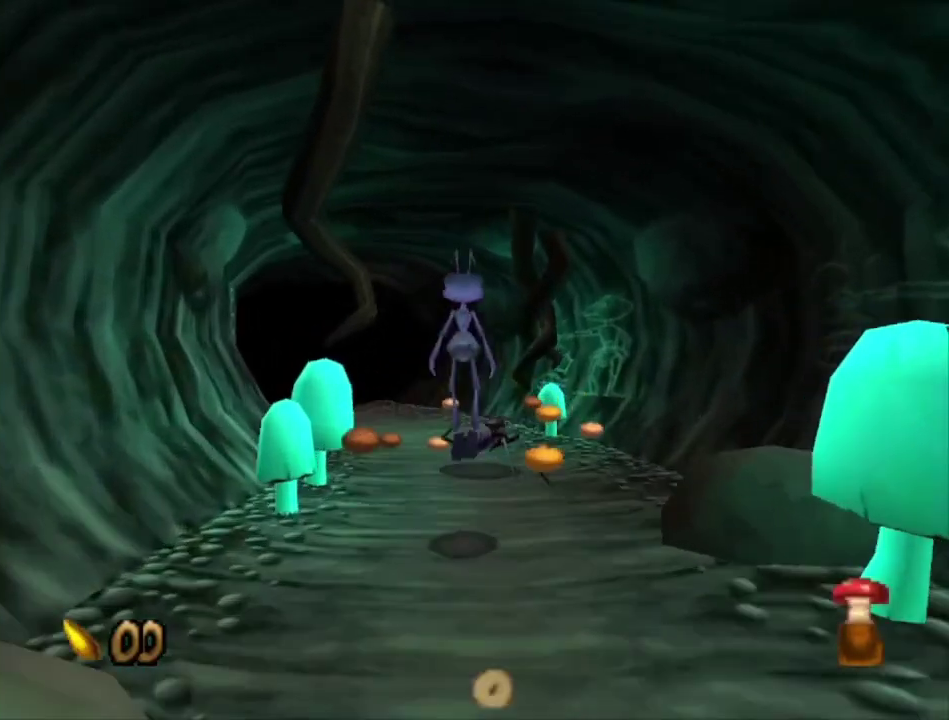
{"dt_ms": 400, "buttons": [], "left_stick": "up-left", "right_stick": "center", "events": [[33, "A", "up"], [33, "left_stick", "up-left"], [100, "A", "down"], [133, "left_stick", "up"], [300, "left_stick", "up-left"], [333, "A", "up"]]}
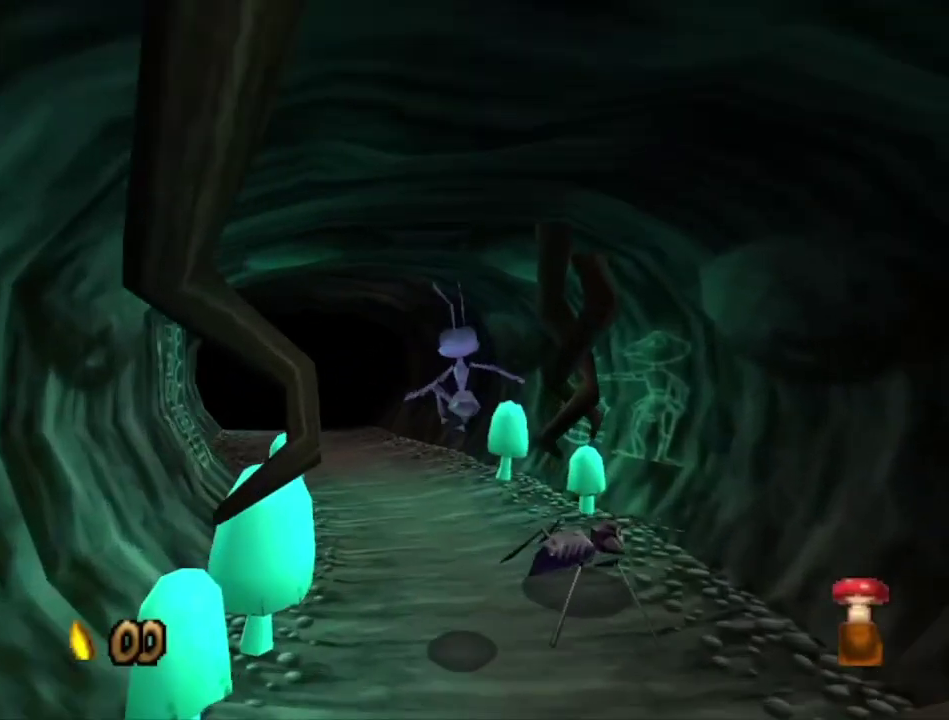
{"dt_ms": 600, "buttons": [], "left_stick": "up", "right_stick": "center", "events": [[133, "left_stick", "up"], [333, "left_stick", "up-left"], [467, "left_stick", "up"]]}
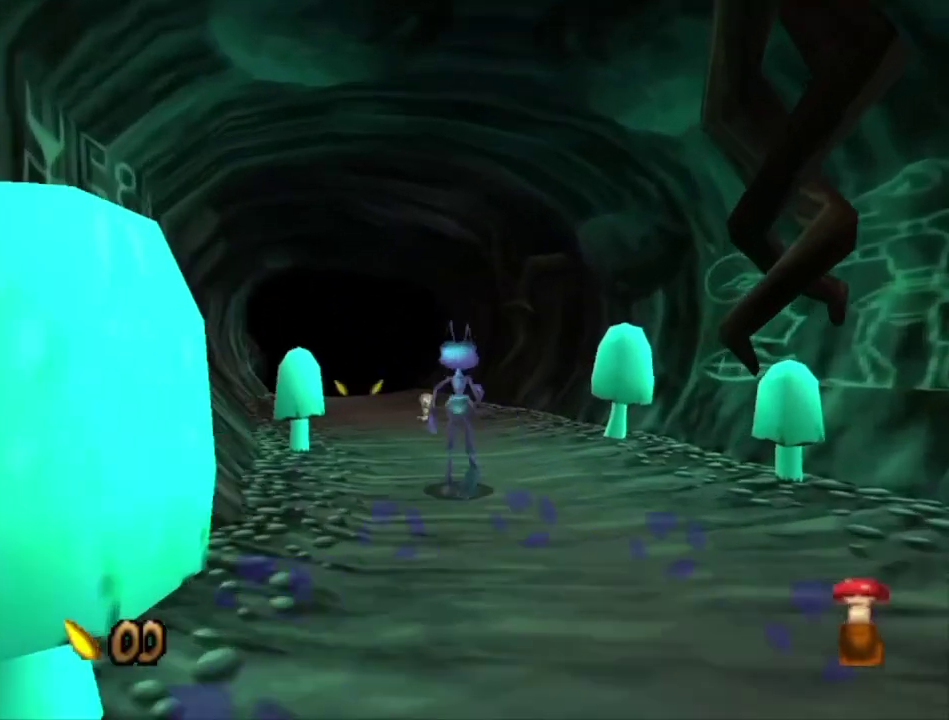
{"dt_ms": 400, "buttons": ["A"], "left_stick": "up", "right_stick": "center", "events": [[133, "left_stick", "up-left"], [267, "left_stick", "up"], [367, "A", "down"]]}
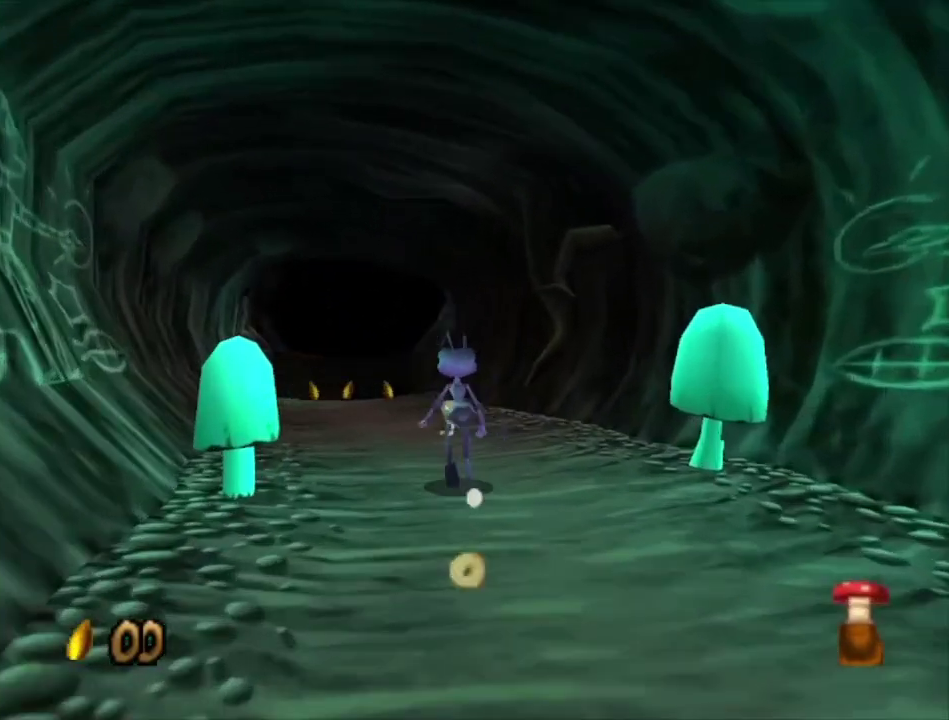
{"dt_ms": 300, "buttons": ["A"], "left_stick": "up", "right_stick": "center", "events": [[33, "left_stick", "up-left"], [167, "A", "up"], [233, "left_stick", "up"], [267, "A", "down"]]}
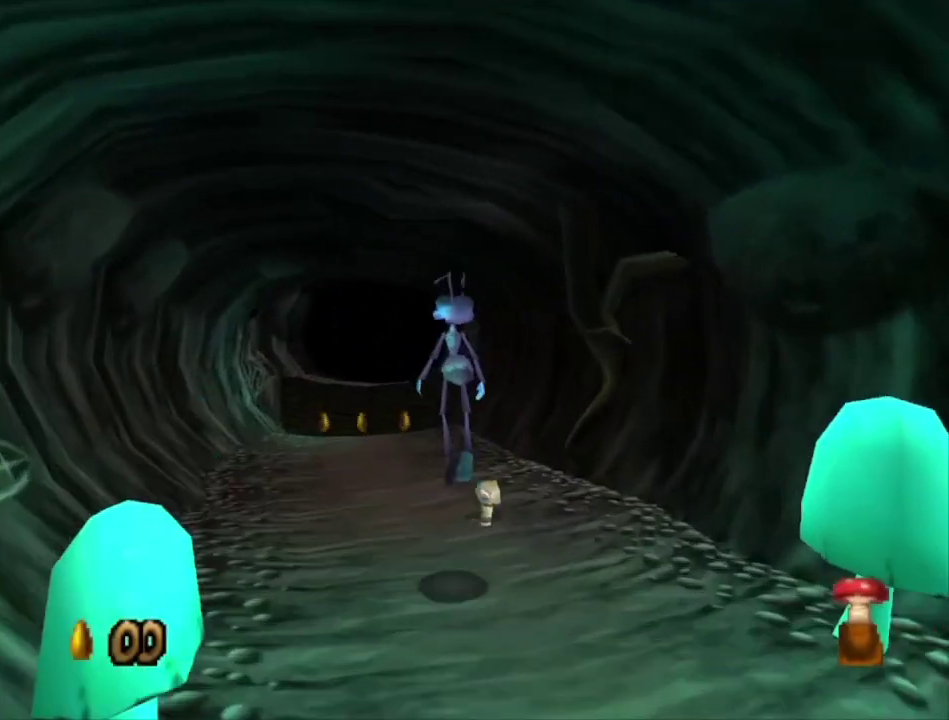
{"dt_ms": 200, "buttons": [], "left_stick": "up", "right_stick": "center", "events": [[33, "left_stick", "up-left"], [133, "A", "up"], [133, "left_stick", "up"]]}
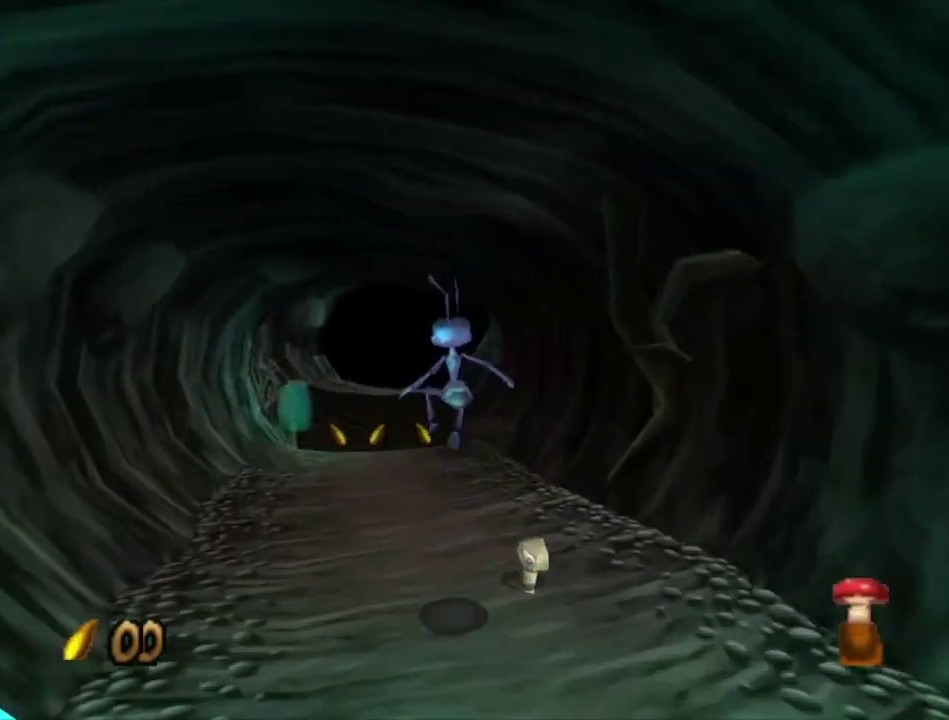
{"dt_ms": 600, "buttons": [], "left_stick": "up", "right_stick": "center", "events": []}
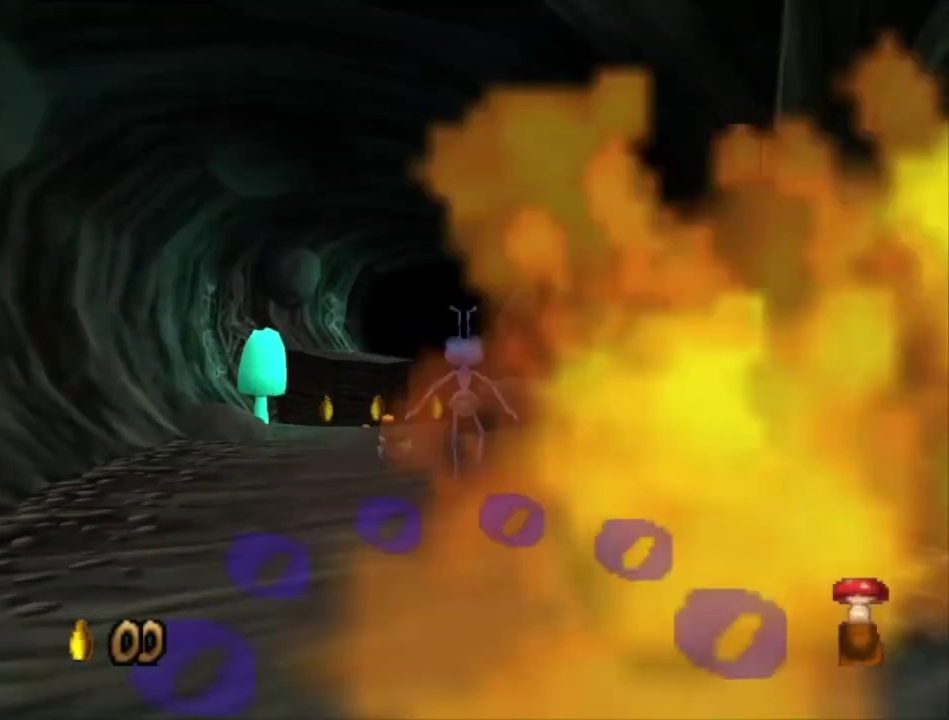
{"dt_ms": 500, "buttons": [], "left_stick": "center", "right_stick": "center", "events": [[367, "left_stick", "center"]]}
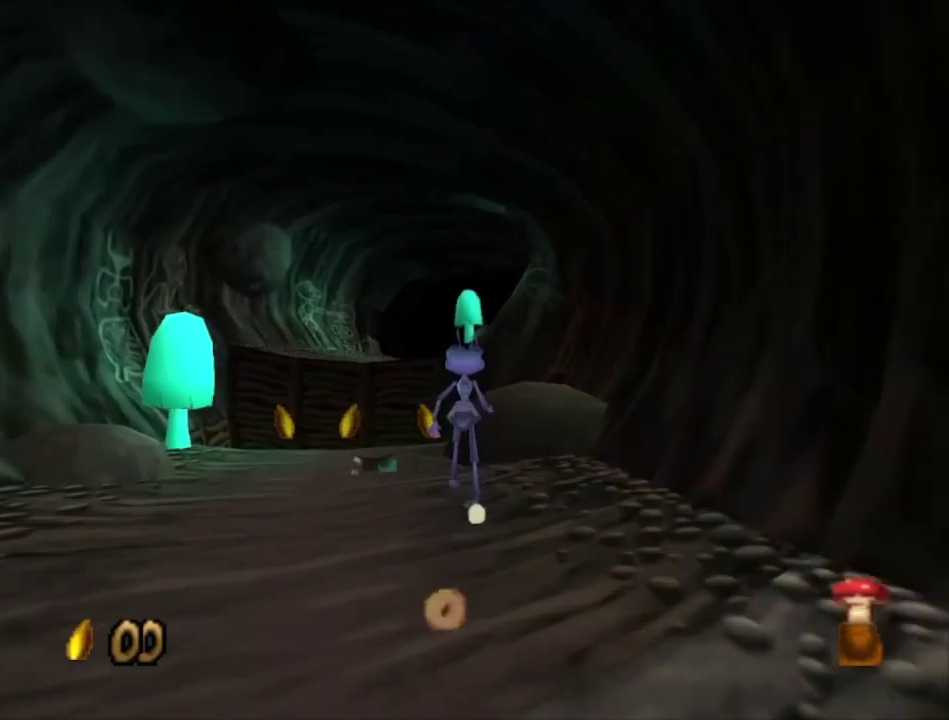
{"dt_ms": 600, "buttons": [], "left_stick": "up", "right_stick": "center", "events": [[233, "left_stick", "down"], [533, "left_stick", "center"], [600, "left_stick", "up"]]}
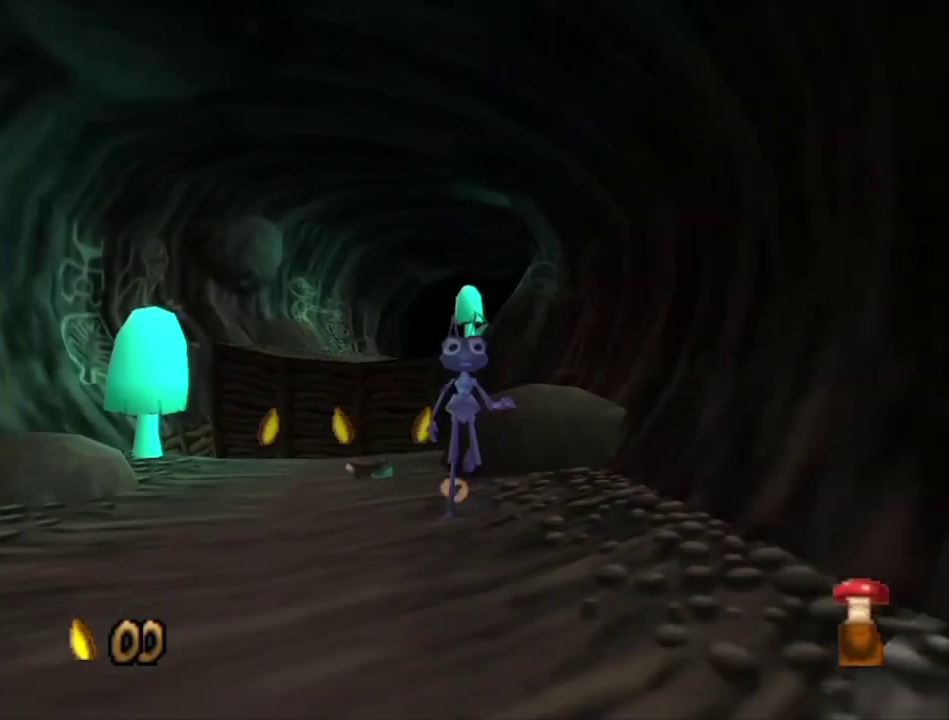
{"dt_ms": 400, "buttons": [], "left_stick": "center", "right_stick": "center", "events": [[133, "left_stick", "center"]]}
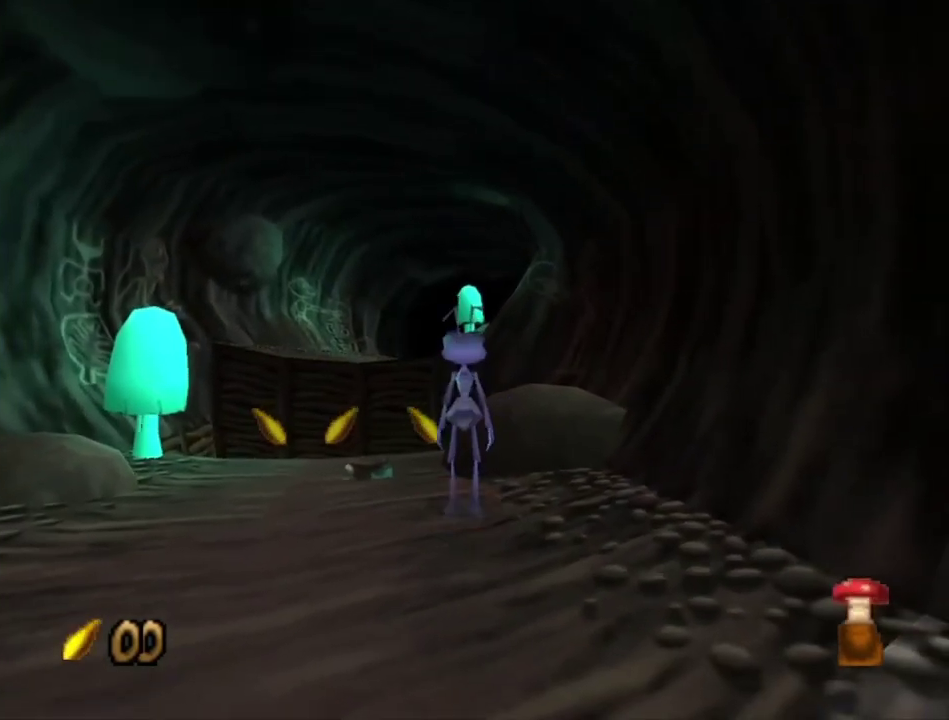
{"dt_ms": 500, "buttons": [], "left_stick": "center", "right_stick": "center", "events": [[100, "left_stick", "left"], [167, "left_stick", "center"], [367, "left_stick", "up-left"], [500, "left_stick", "center"]]}